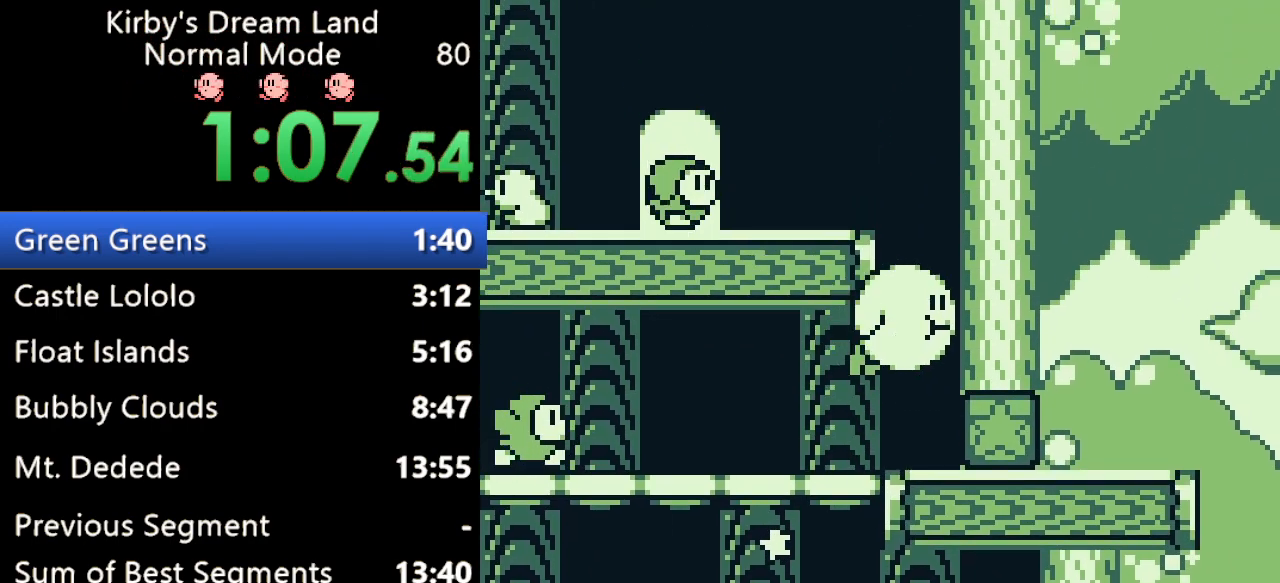
Gameplay with a controller (Nintendo layout); each line is a JSON object with the inputs held at the frame after it. "events" lists button and stick changes between this image and that frame as [ms after this image, input, new state], when the widget could be followed in between. Not read: L3 R3.
{"buttons": ["B", "DPAD_LEFT"], "events": [[33, "DPAD_RIGHT", "up"], [133, "DPAD_LEFT", "down"], [433, "A", "up"], [467, "B", "down"]]}
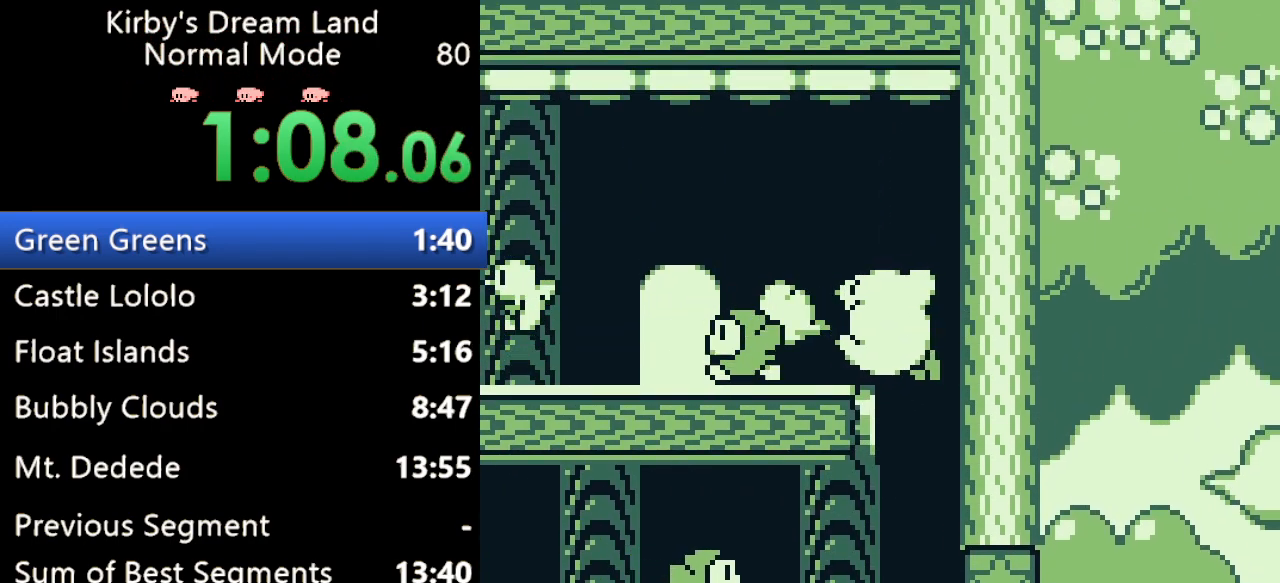
{"buttons": ["DPAD_LEFT"], "events": [[67, "B", "up"]]}
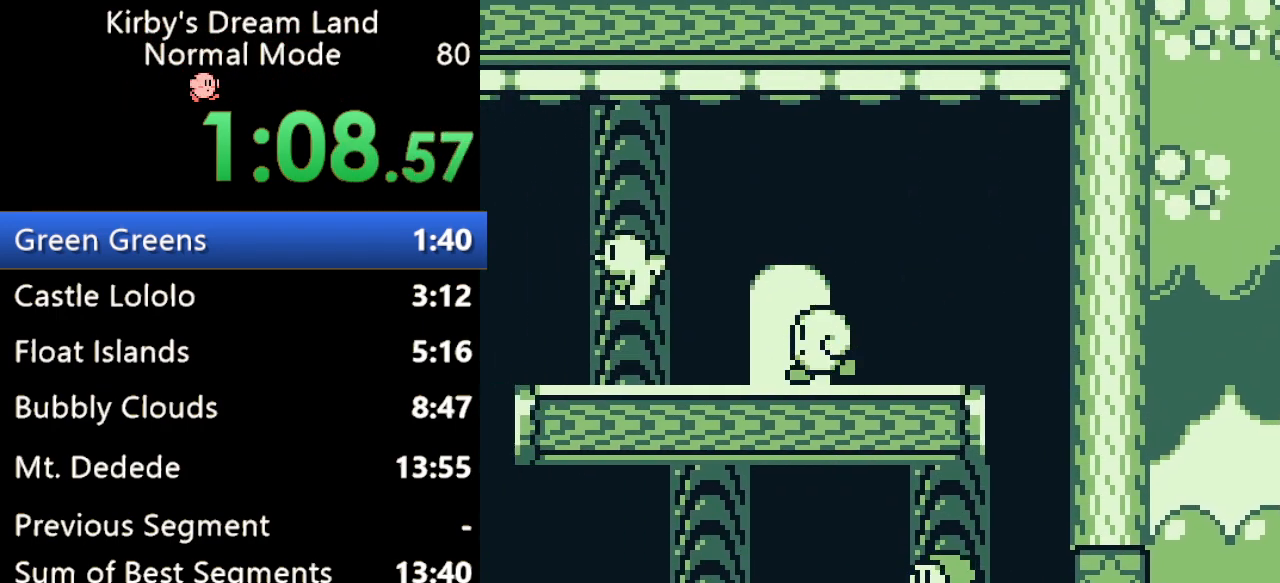
{"buttons": ["DPAD_RIGHT"], "events": [[67, "DPAD_UP", "down"], [133, "DPAD_LEFT", "up"], [233, "DPAD_UP", "up"], [333, "DPAD_RIGHT", "down"]]}
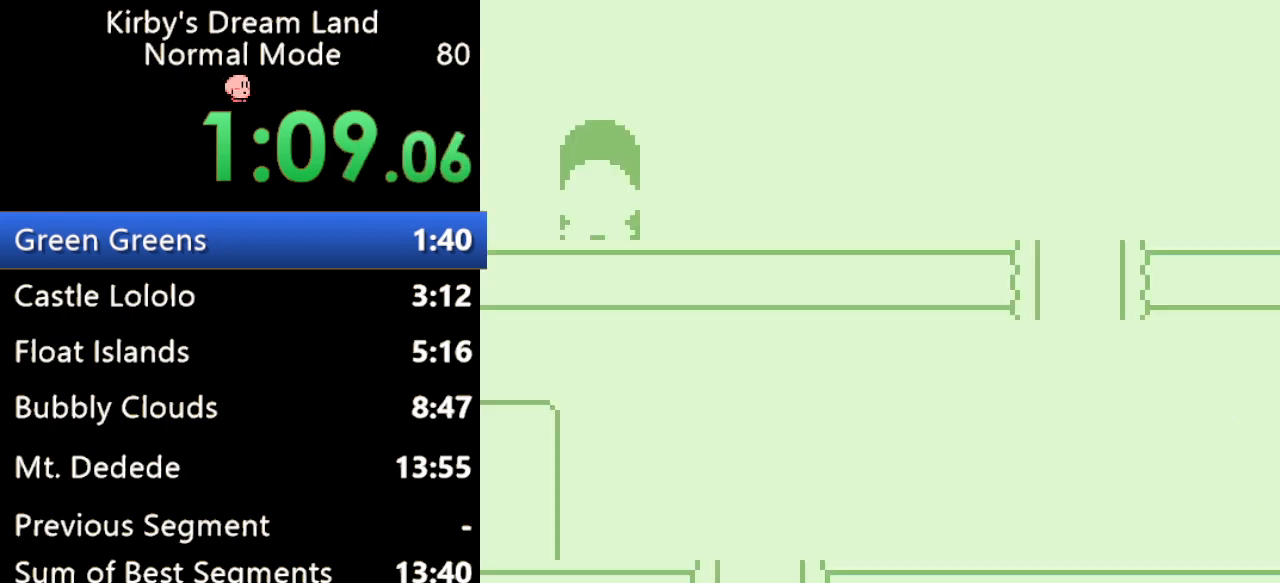
{"buttons": ["DPAD_RIGHT"], "events": []}
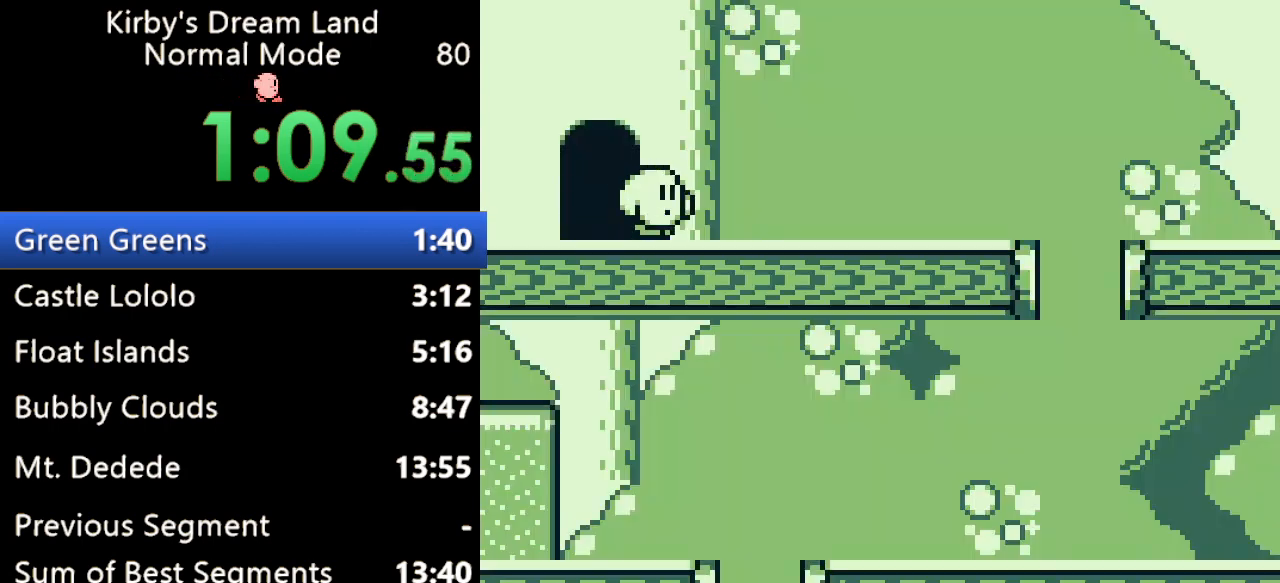
{"buttons": ["DPAD_RIGHT"], "events": []}
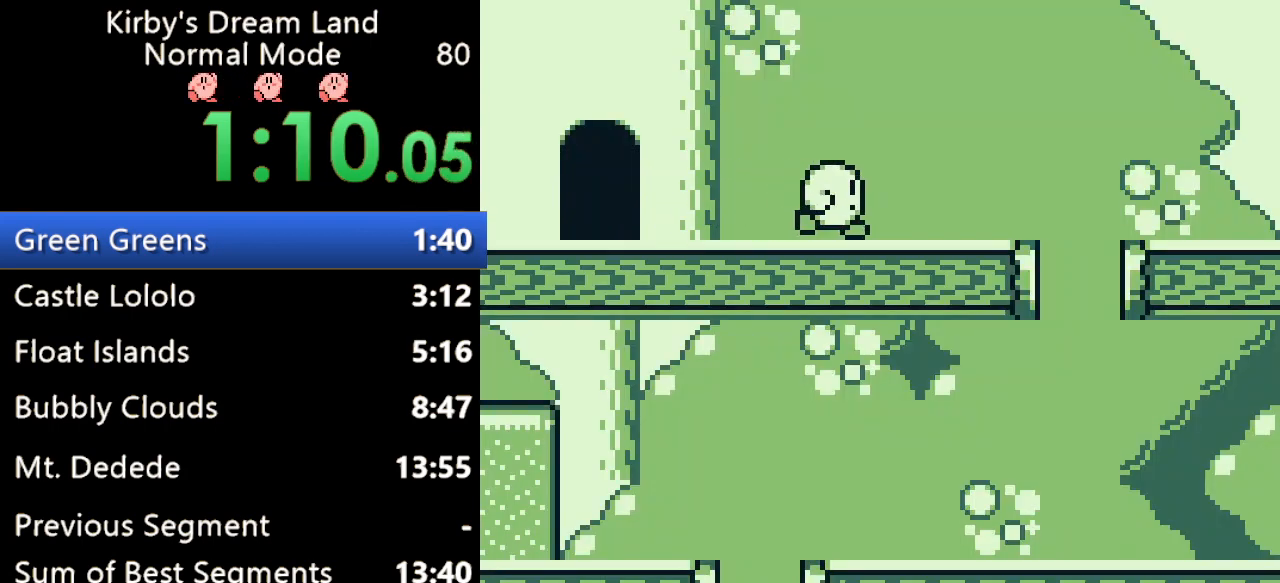
{"buttons": ["DPAD_RIGHT"], "events": []}
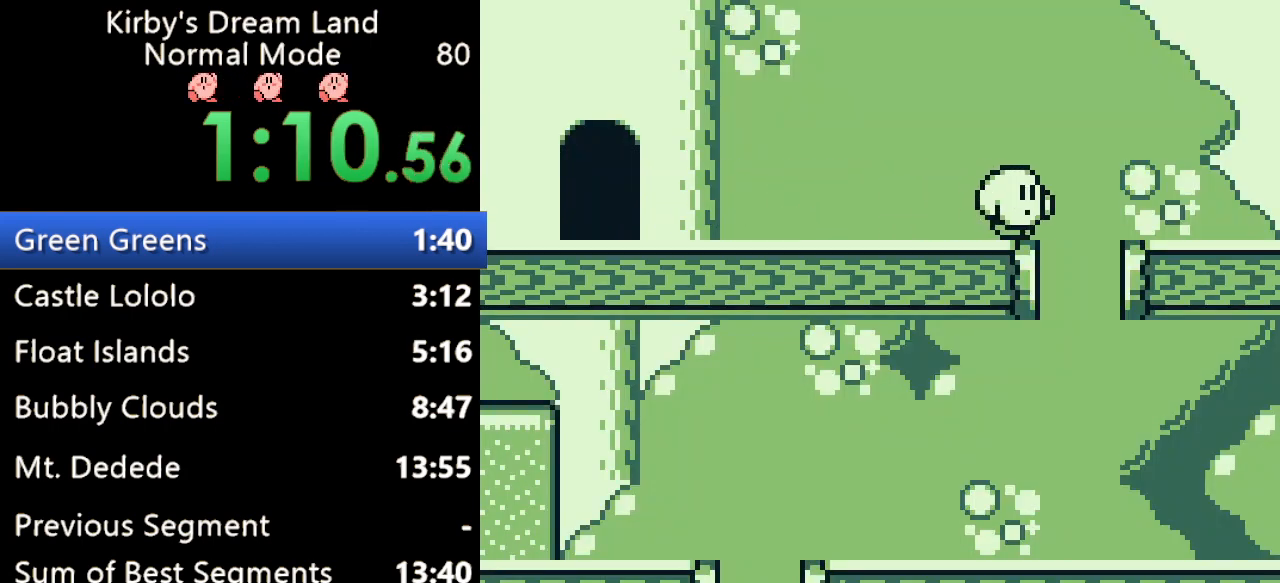
{"buttons": ["DPAD_LEFT"], "events": [[100, "DPAD_RIGHT", "up"], [233, "DPAD_LEFT", "down"]]}
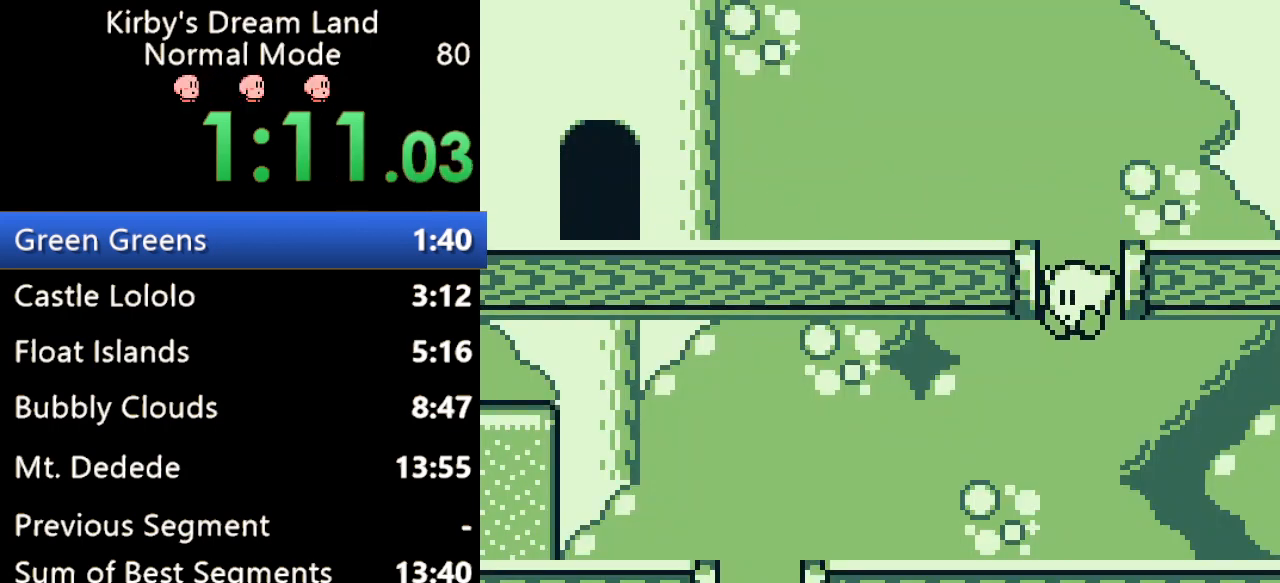
{"buttons": ["DPAD_LEFT"], "events": []}
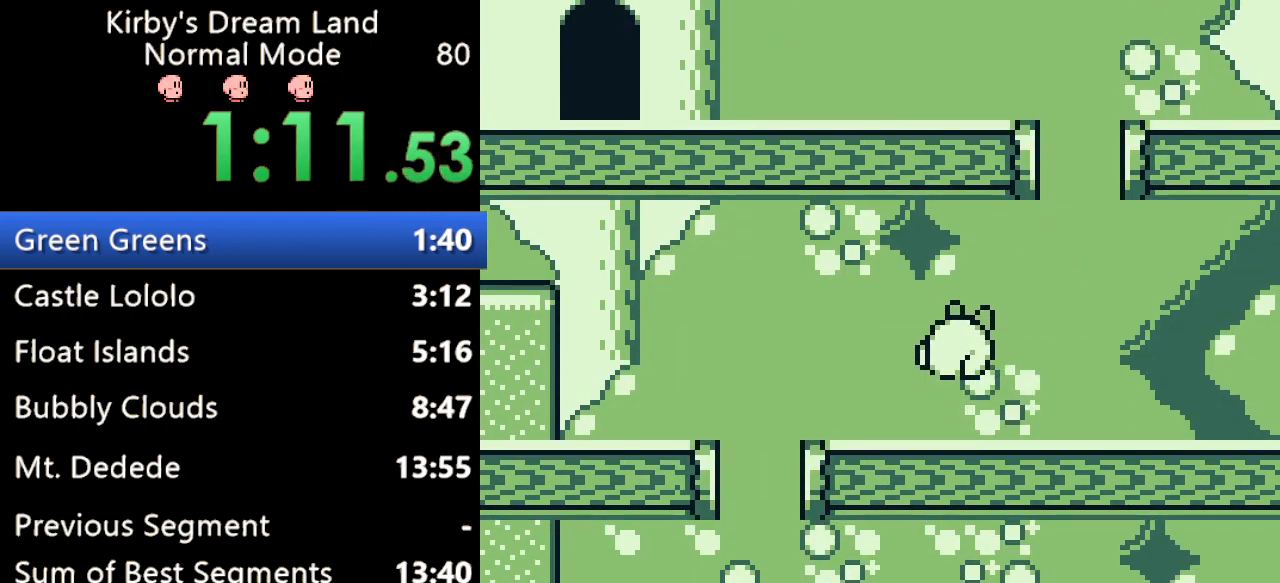
{"buttons": [], "events": [[467, "DPAD_LEFT", "up"]]}
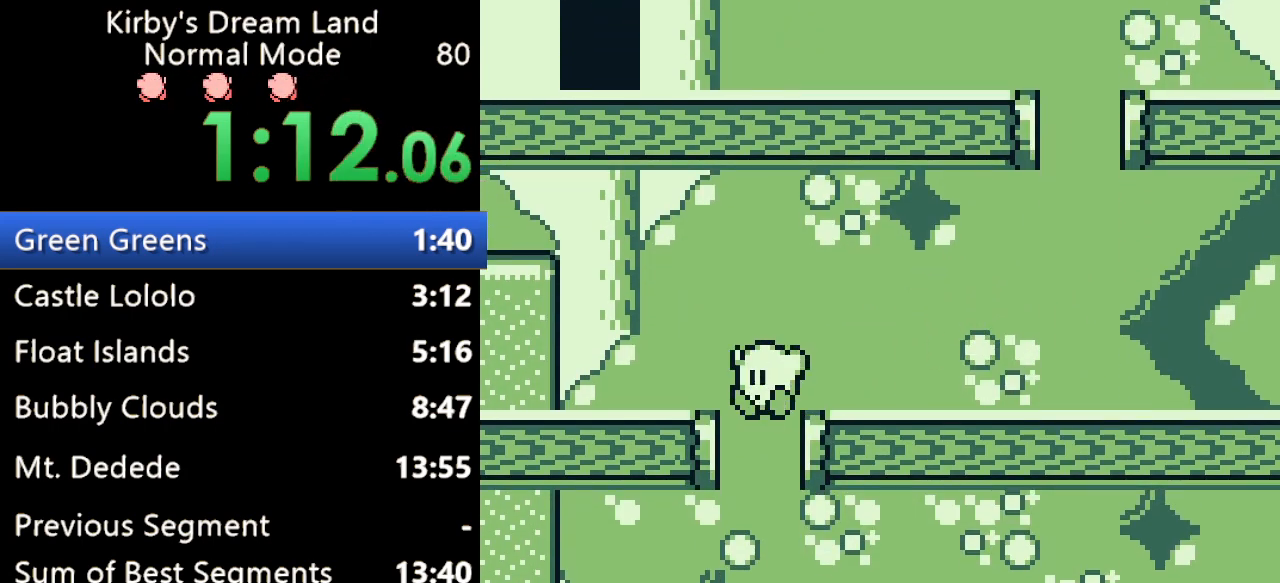
{"buttons": [], "events": []}
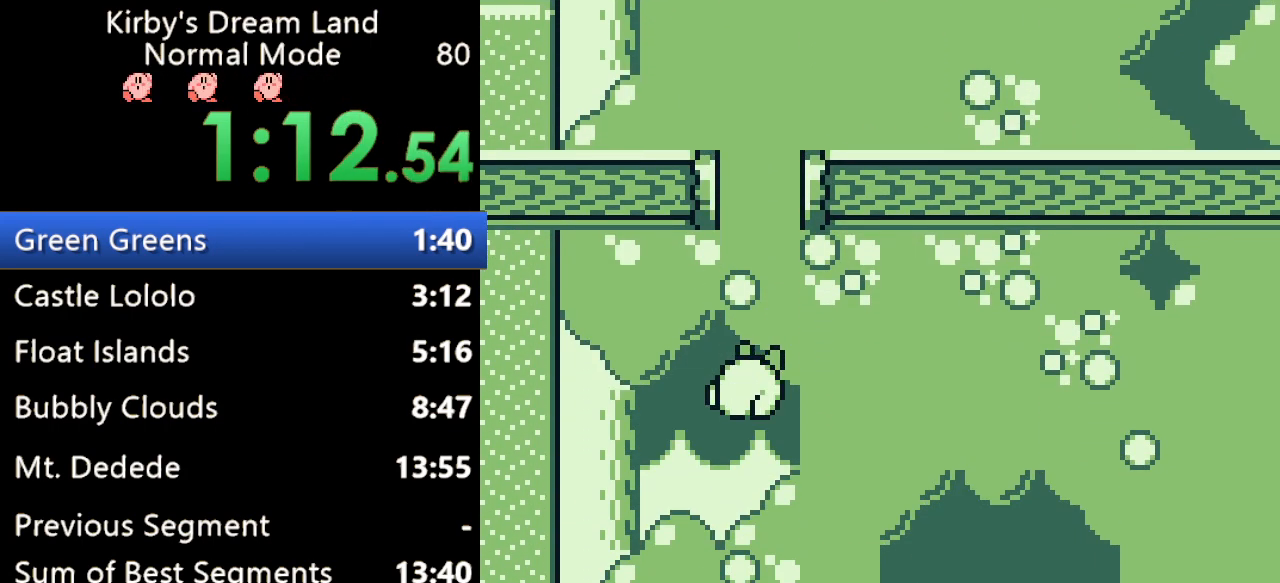
{"buttons": ["DPAD_RIGHT"], "events": [[500, "DPAD_RIGHT", "down"]]}
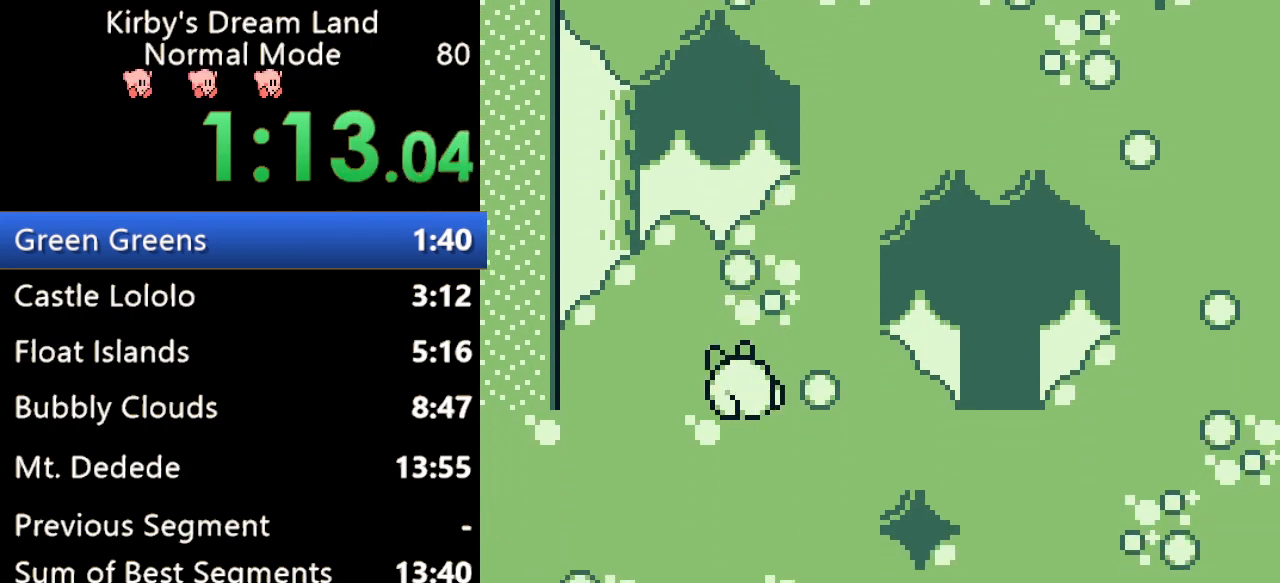
{"buttons": [], "events": [[67, "DPAD_RIGHT", "up"]]}
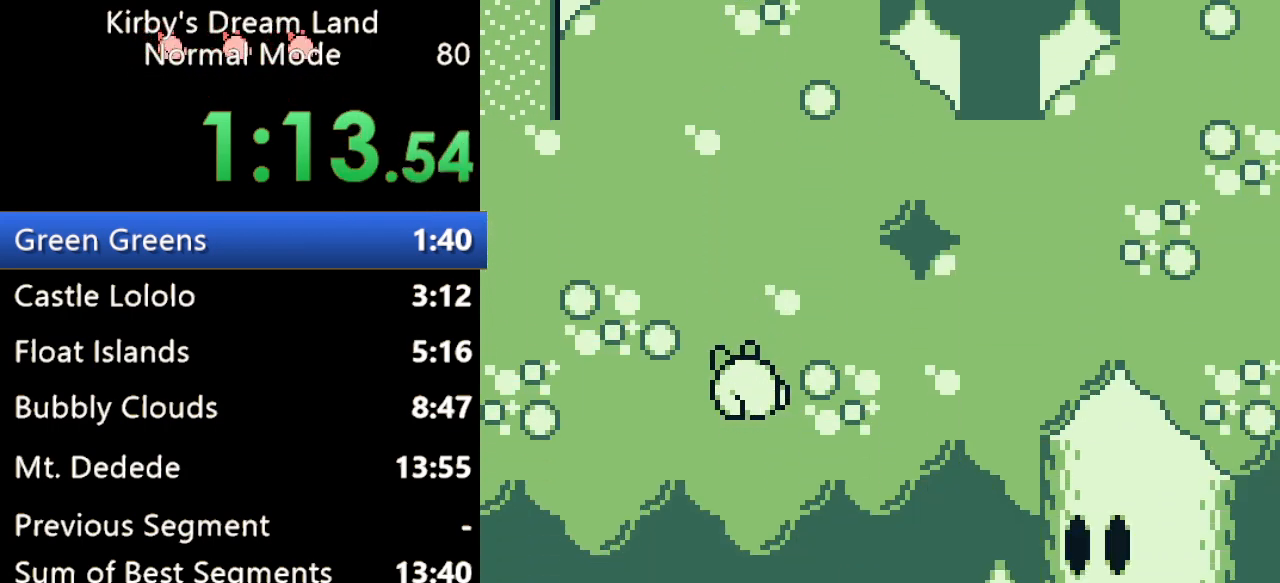
{"buttons": [], "events": [[33, "DPAD_RIGHT", "down"], [67, "DPAD_RIGHT", "up"]]}
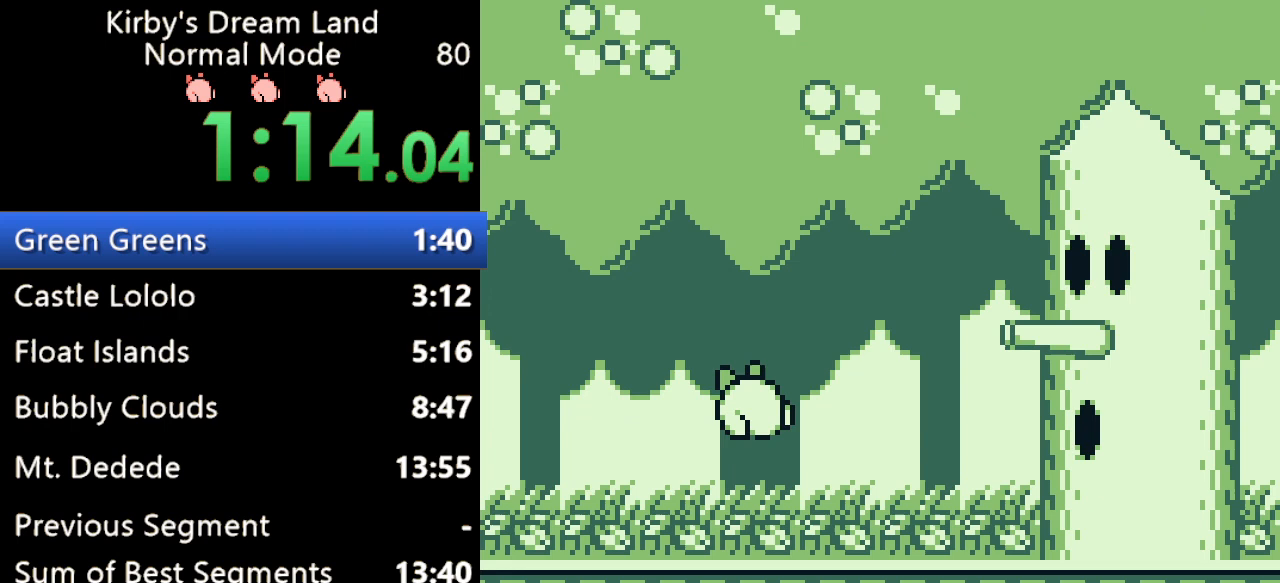
{"buttons": [], "events": []}
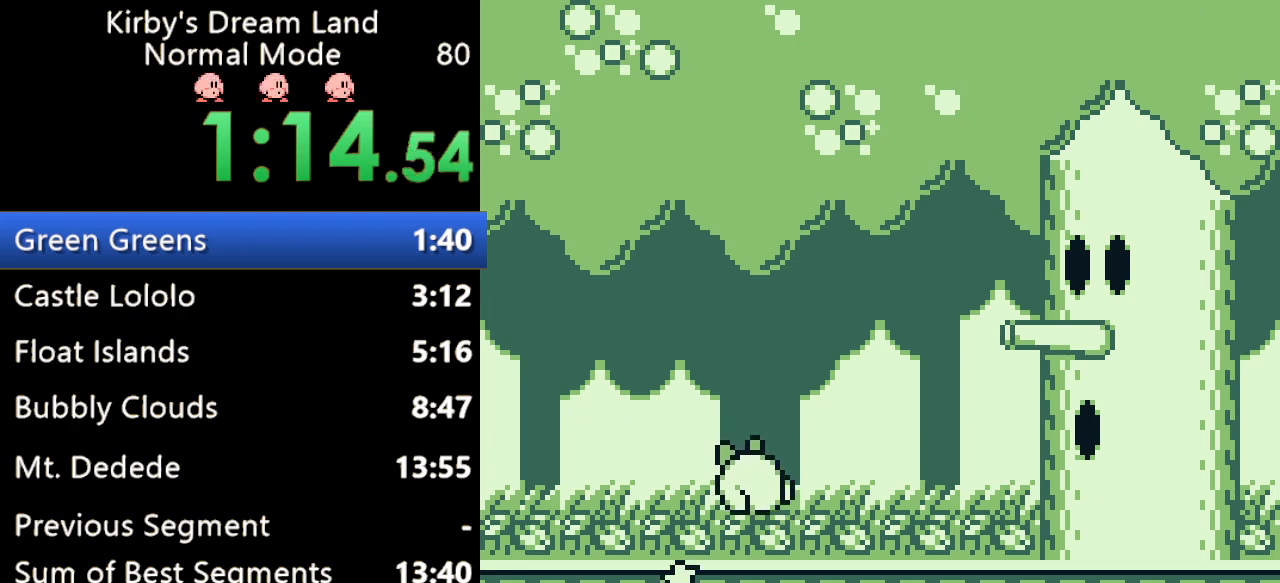
{"buttons": ["DPAD_RIGHT"], "events": [[467, "DPAD_RIGHT", "down"]]}
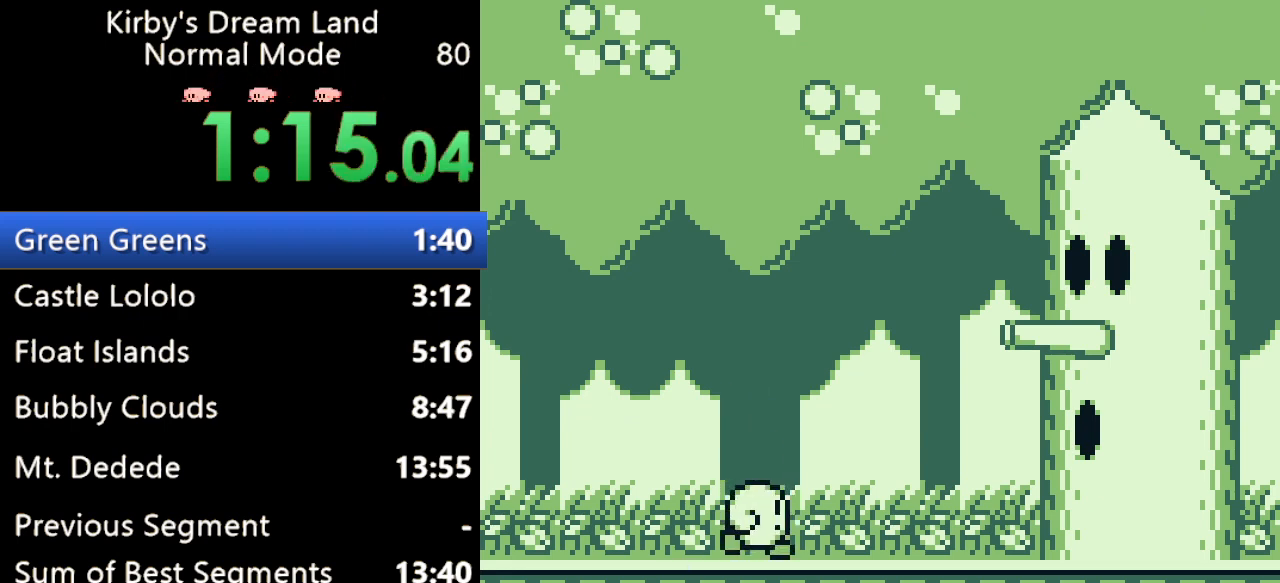
{"buttons": [], "events": [[33, "DPAD_RIGHT", "up"]]}
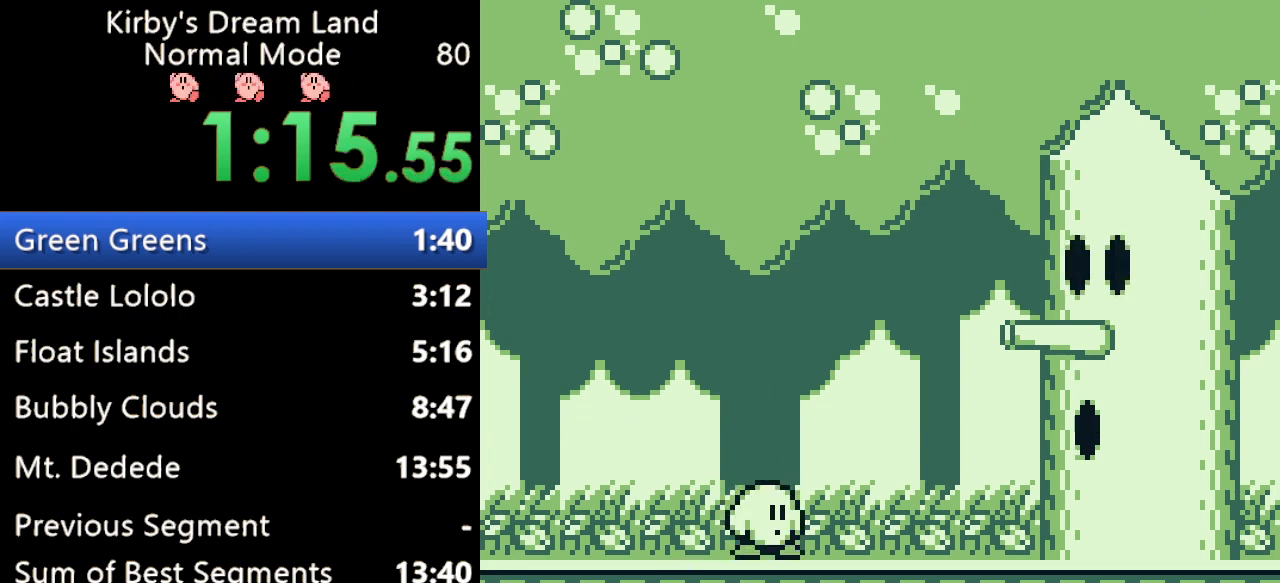
{"buttons": [], "events": []}
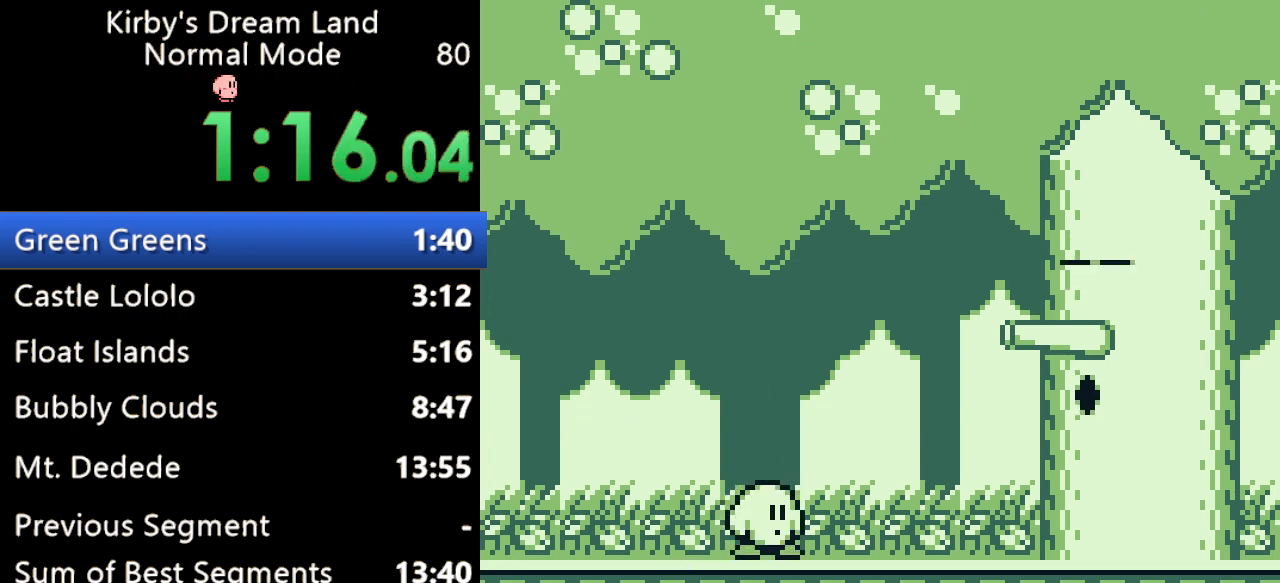
{"buttons": [], "events": []}
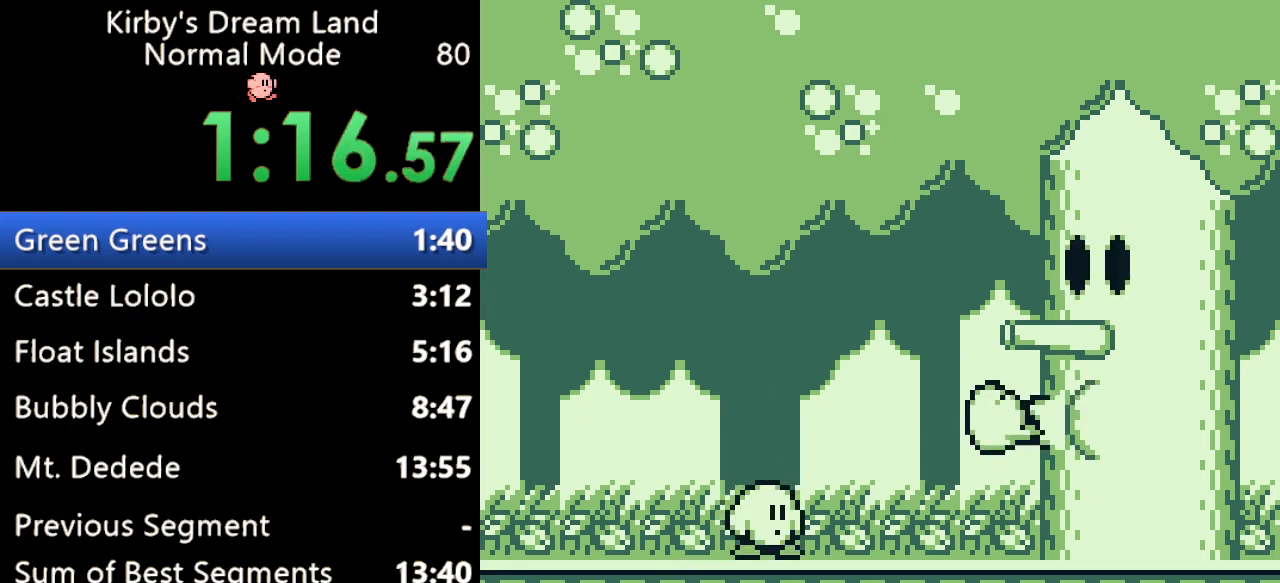
{"buttons": [], "events": []}
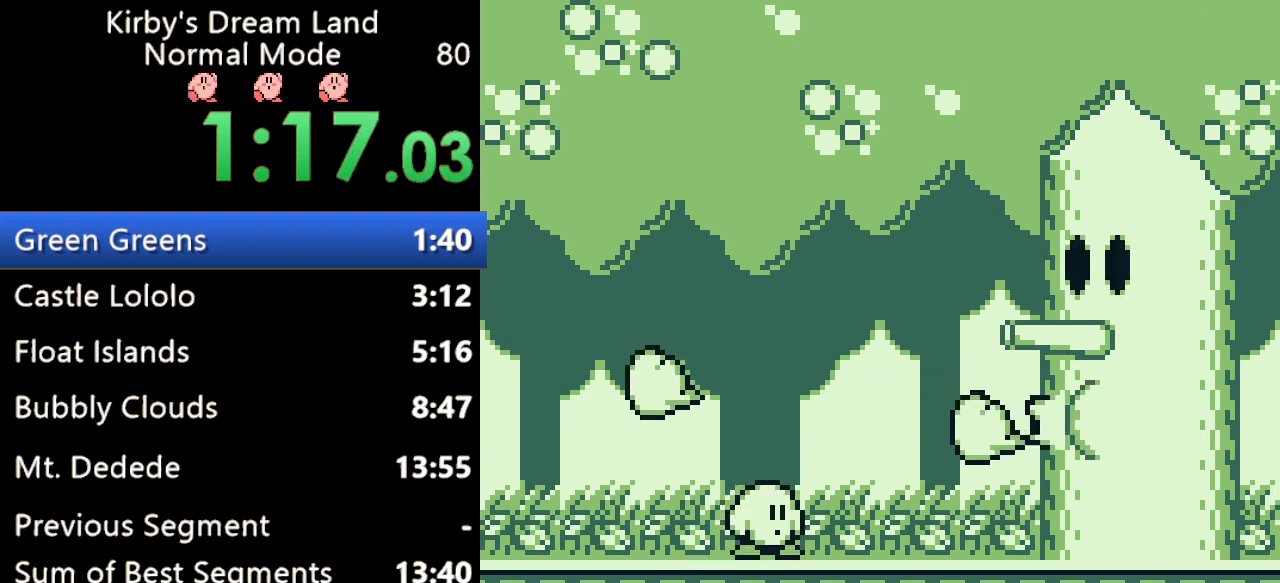
{"buttons": [], "events": []}
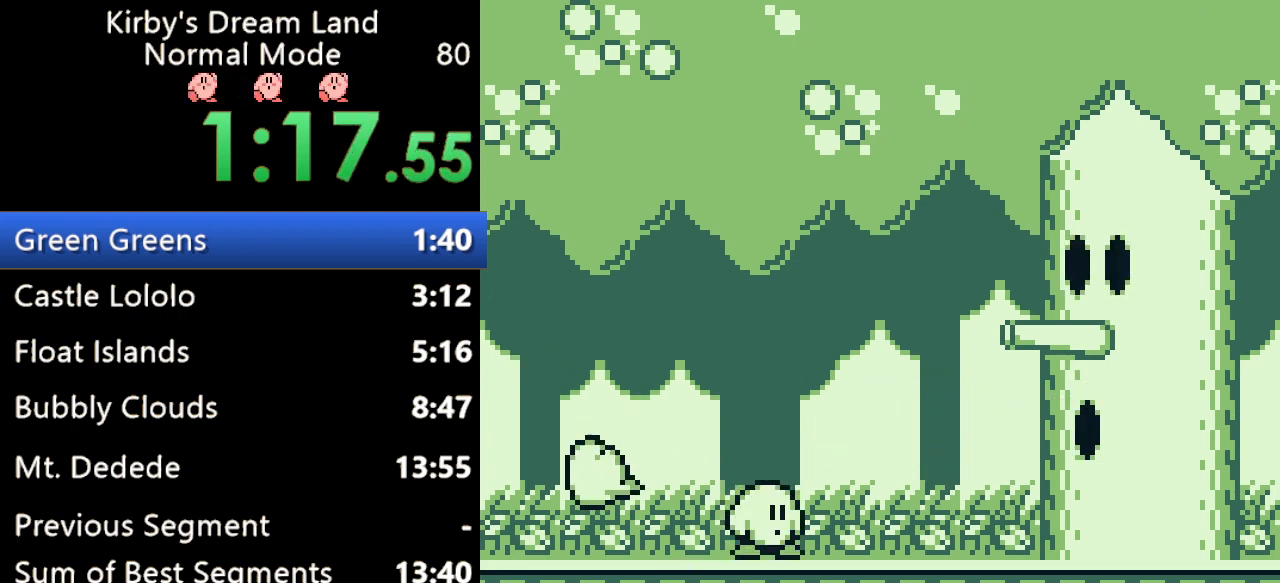
{"buttons": [], "events": []}
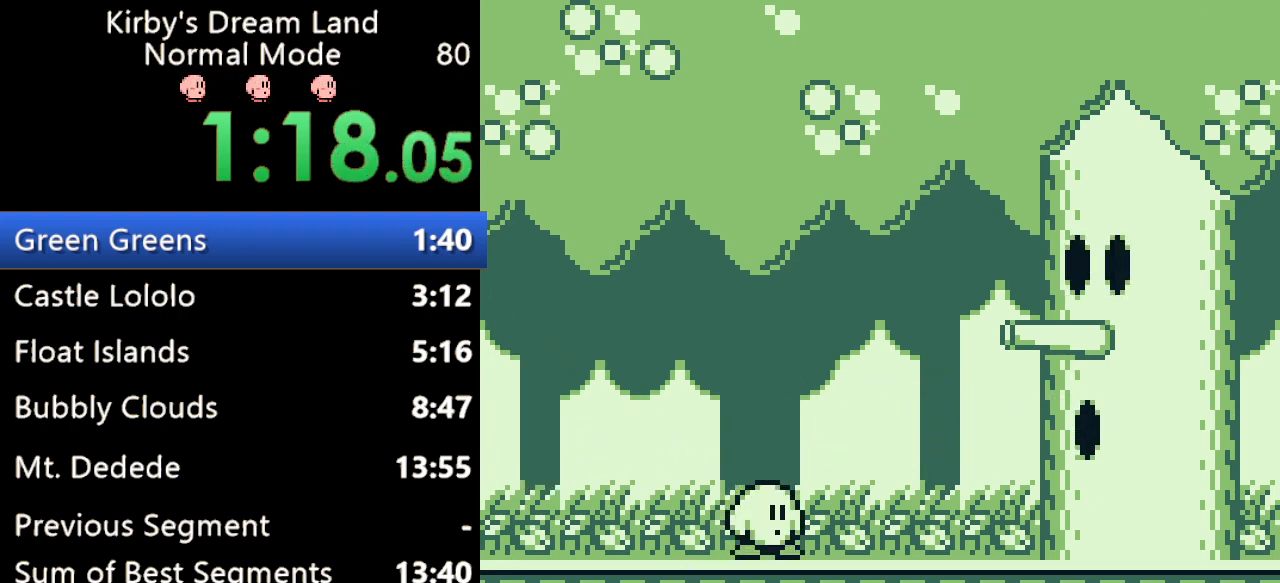
{"buttons": [], "events": []}
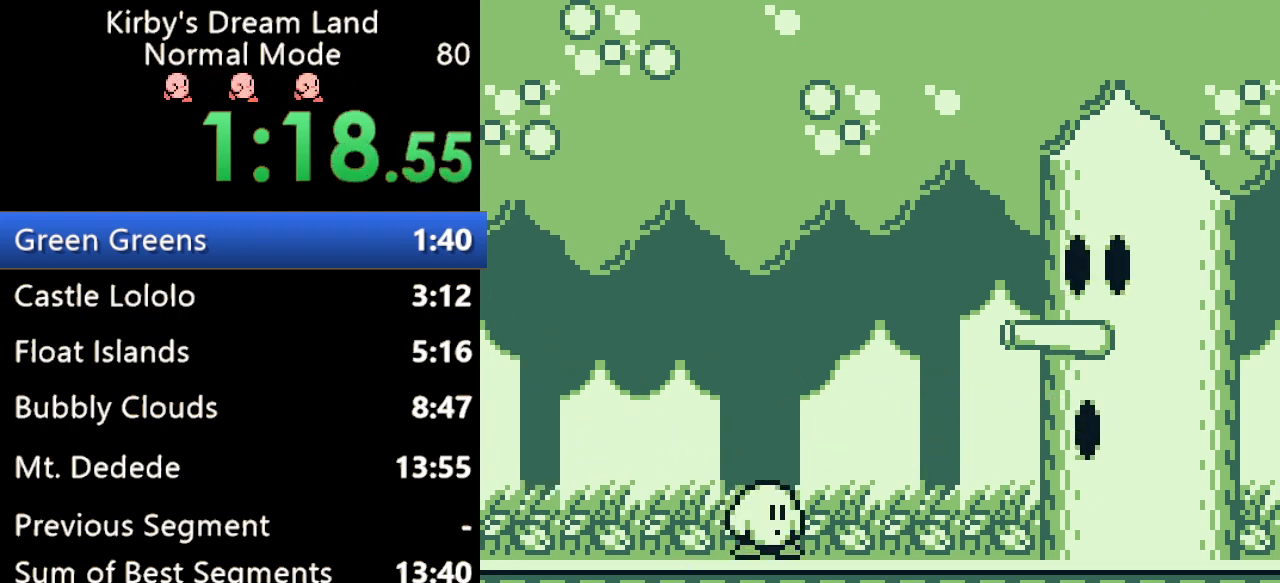
{"buttons": [], "events": []}
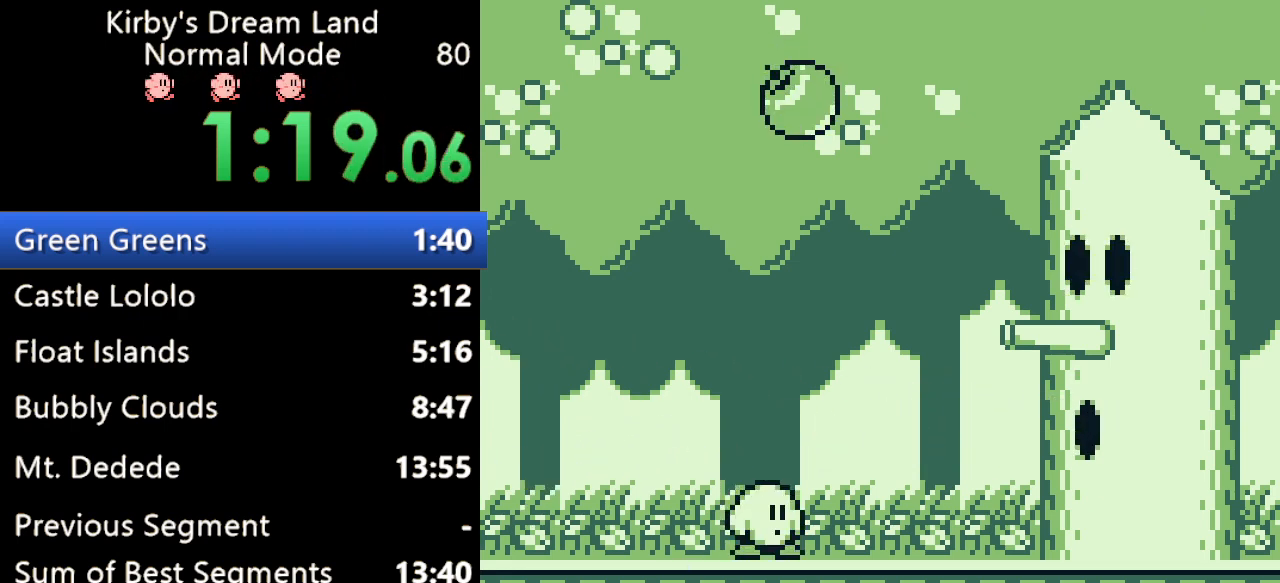
{"buttons": ["B"], "events": [[300, "B", "down"]]}
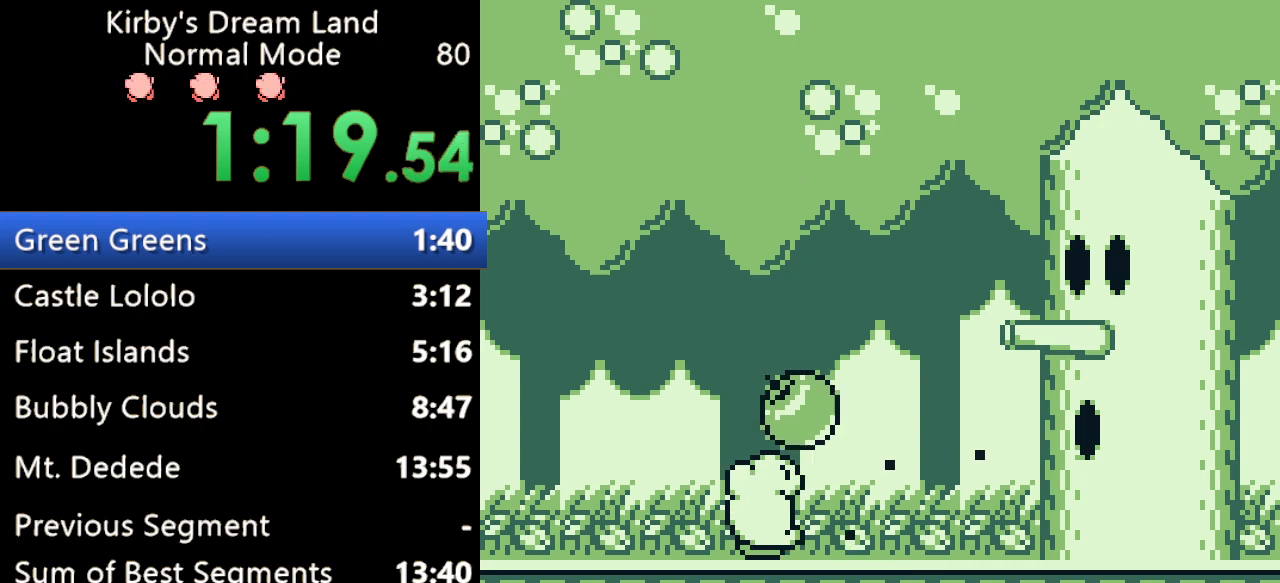
{"buttons": ["B"], "events": [[200, "B", "up"], [300, "DPAD_RIGHT", "down"], [333, "B", "down"], [367, "DPAD_RIGHT", "up"], [400, "B", "up"], [467, "B", "down"]]}
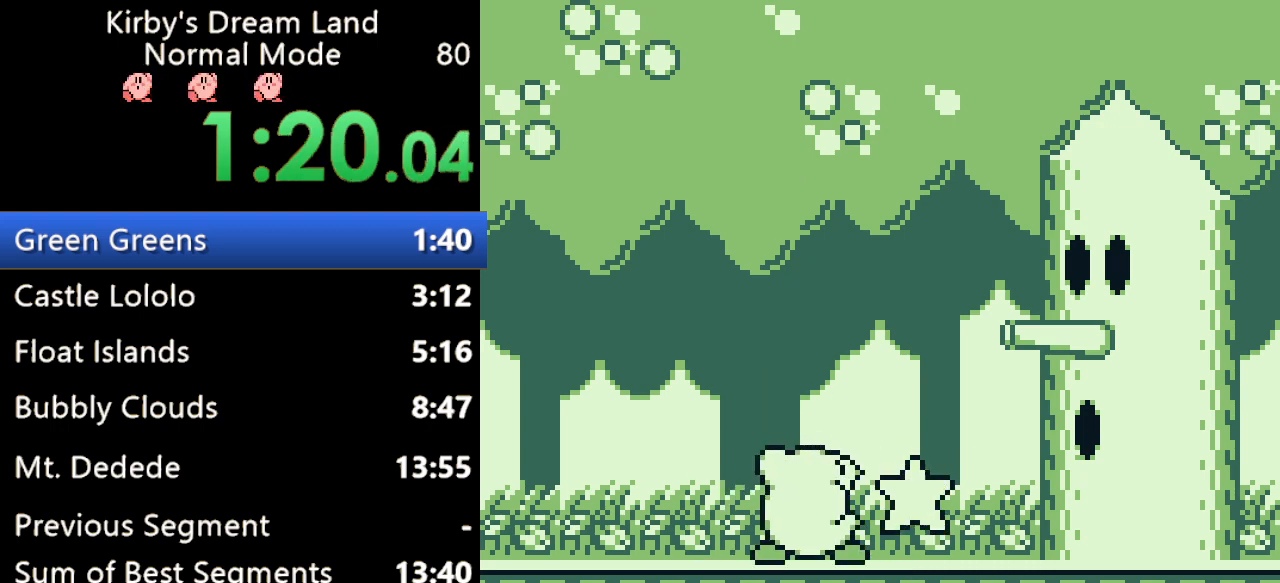
{"buttons": ["DPAD_LEFT"], "events": [[33, "B", "up"], [100, "B", "down"], [233, "B", "up"], [467, "DPAD_LEFT", "down"]]}